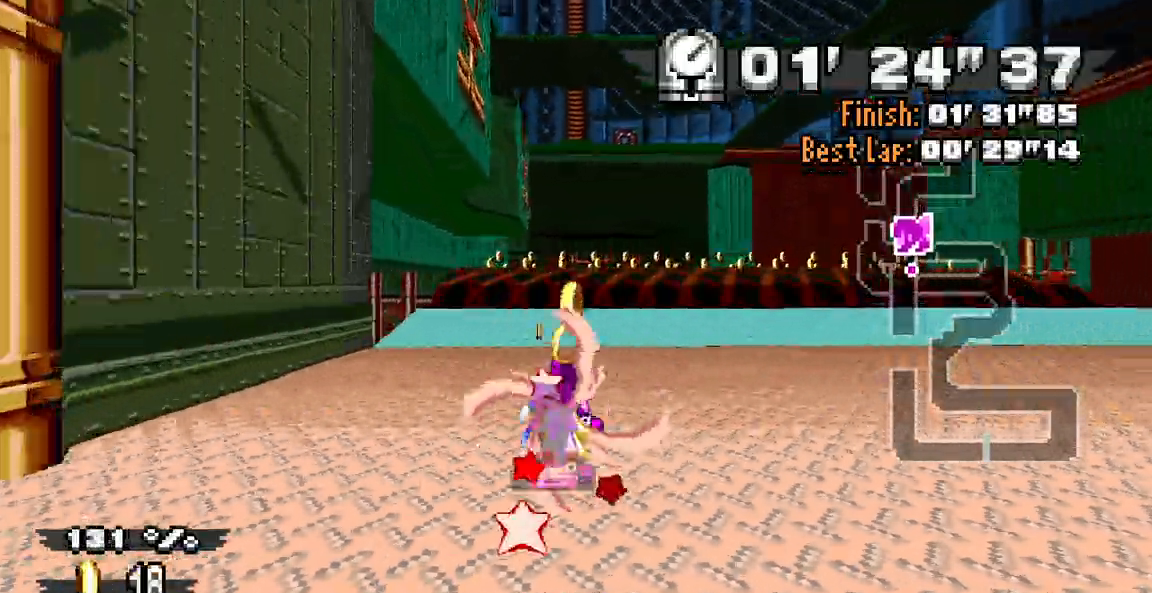
Gameplay with a controller (Xbox layout); each line is a JSON object with the inputs held at the frame after it. "events" lists button and stick changes between this image and that frame as [ms after this image, input, new state], when the widget could be followed in between. Not read: L2 L3 R1 R2 R3.
{"buttons": ["DPAD_DOWN", "DPAD_LEFT"], "events": [[17, "L1", "up"], [50, "DPAD_DOWN", "down"], [50, "DPAD_RIGHT", "down"], [100, "DPAD_UP", "down"], [233, "DPAD_DOWN", "up"], [233, "DPAD_RIGHT", "up"], [233, "DPAD_UP", "up"], [350, "DPAD_DOWN", "down"], [350, "DPAD_LEFT", "down"]]}
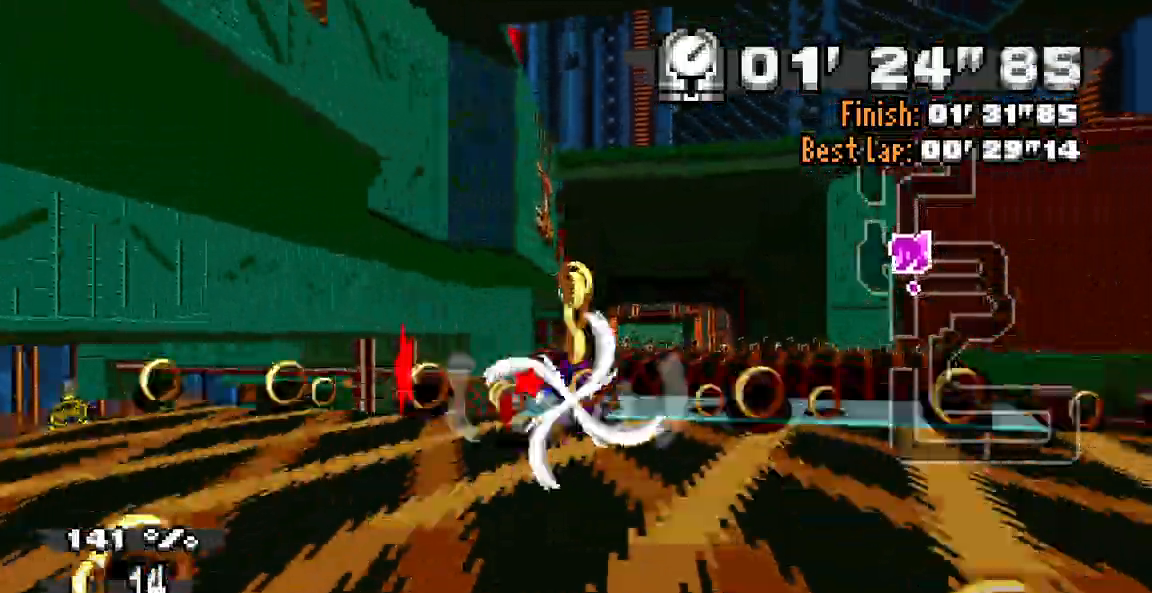
{"buttons": [], "events": [[183, "DPAD_DOWN", "up"], [183, "DPAD_LEFT", "up"]]}
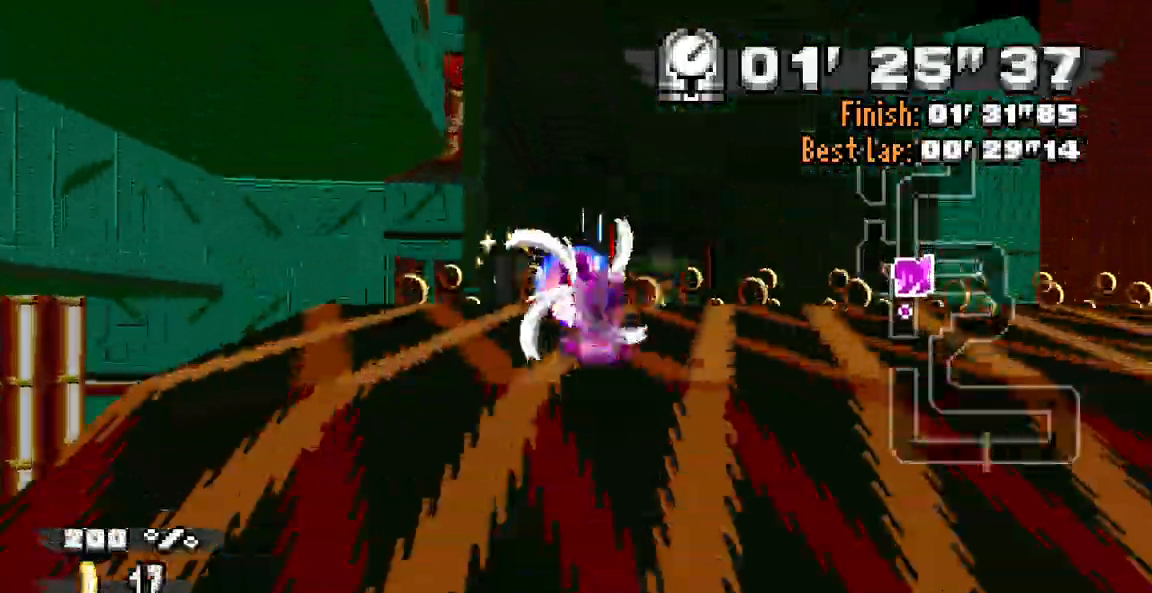
{"buttons": []}
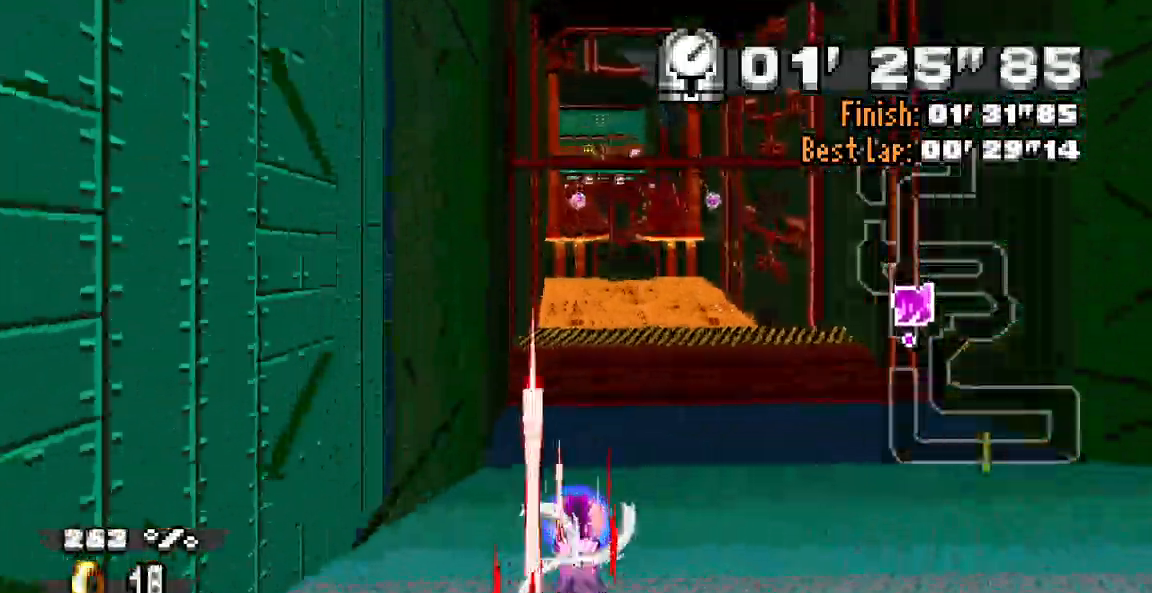
{"buttons": ["DPAD_DOWN", "DPAD_RIGHT"], "events": [[17, "DPAD_DOWN", "down"], [17, "DPAD_LEFT", "down"], [100, "DPAD_DOWN", "up"], [100, "DPAD_LEFT", "up"], [483, "DPAD_DOWN", "down"], [483, "DPAD_RIGHT", "down"]]}
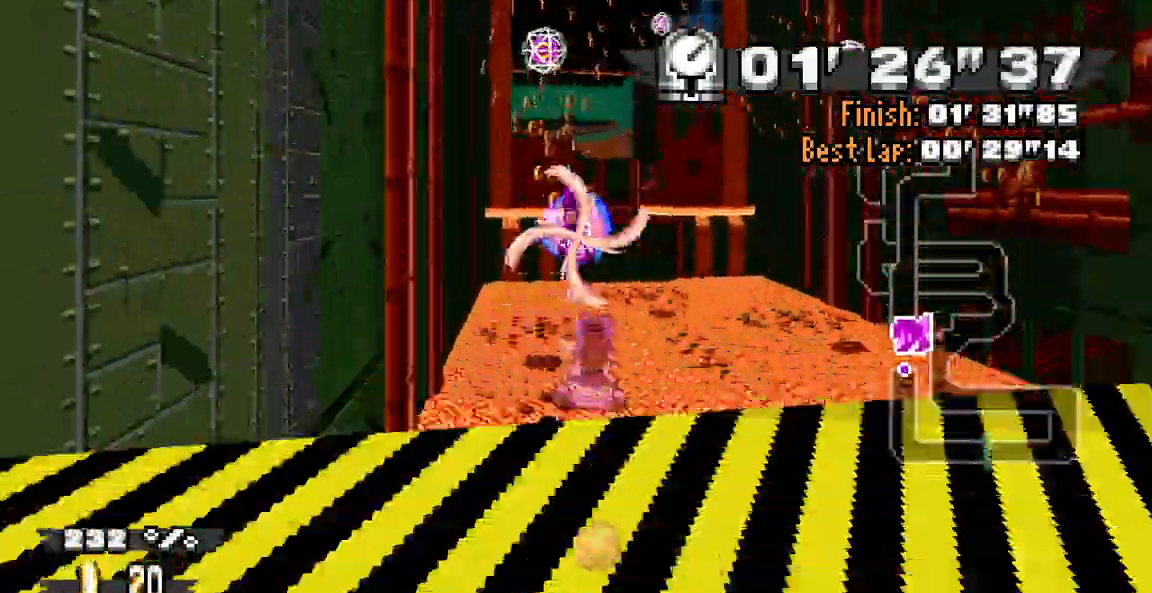
{"buttons": [], "events": [[117, "DPAD_DOWN", "up"], [117, "DPAD_RIGHT", "up"]]}
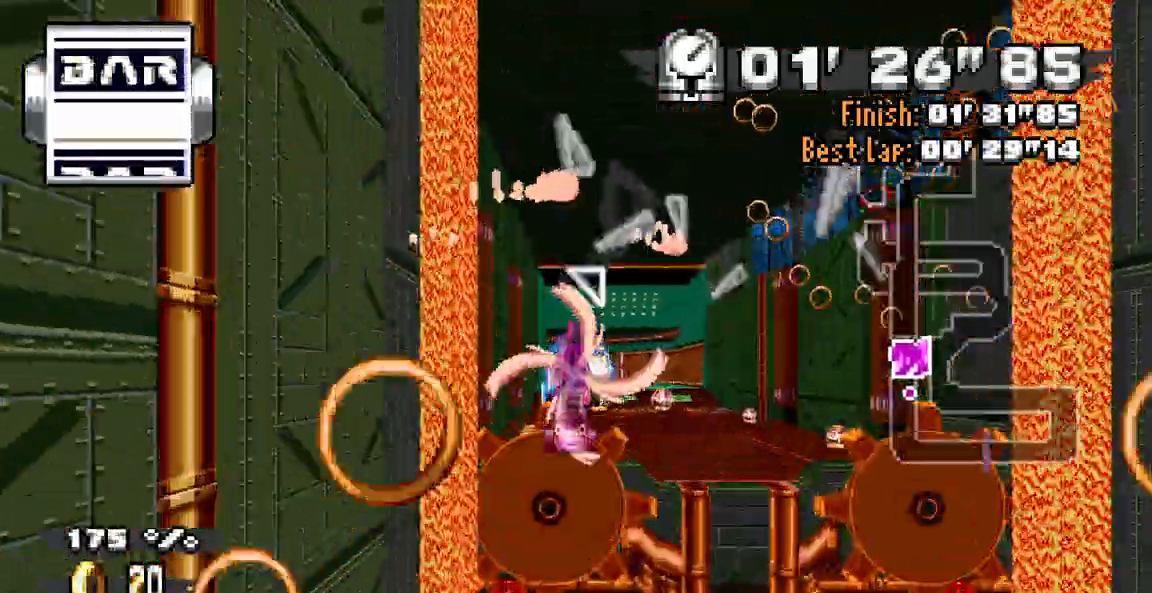
{"buttons": [], "events": []}